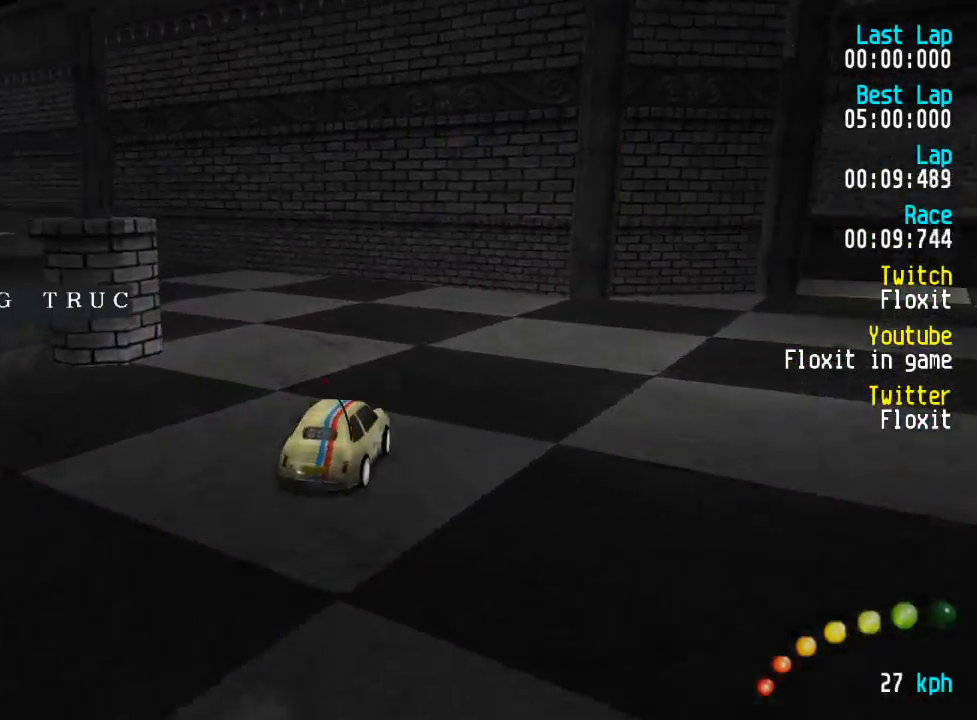
Gameplay with a controller (Xbox layout); each line is a JSON object with the inputs held at the frame after it. "events" lists button and stick changes between this image and that frame as [ms after this image, input, new state], when the widget could be followed in between.
{"buttons": ["A", "DPAD_UP", "DPAD_LEFT"], "left_stick": "center", "right_stick": "center", "events": [[200, "DPAD_UP", "up"], [234, "DPAD_LEFT", "up"], [284, "DPAD_LEFT", "down"], [284, "DPAD_UP", "down"], [400, "DPAD_UP", "up"], [417, "DPAD_LEFT", "up"], [484, "DPAD_LEFT", "down"], [484, "DPAD_UP", "down"]]}
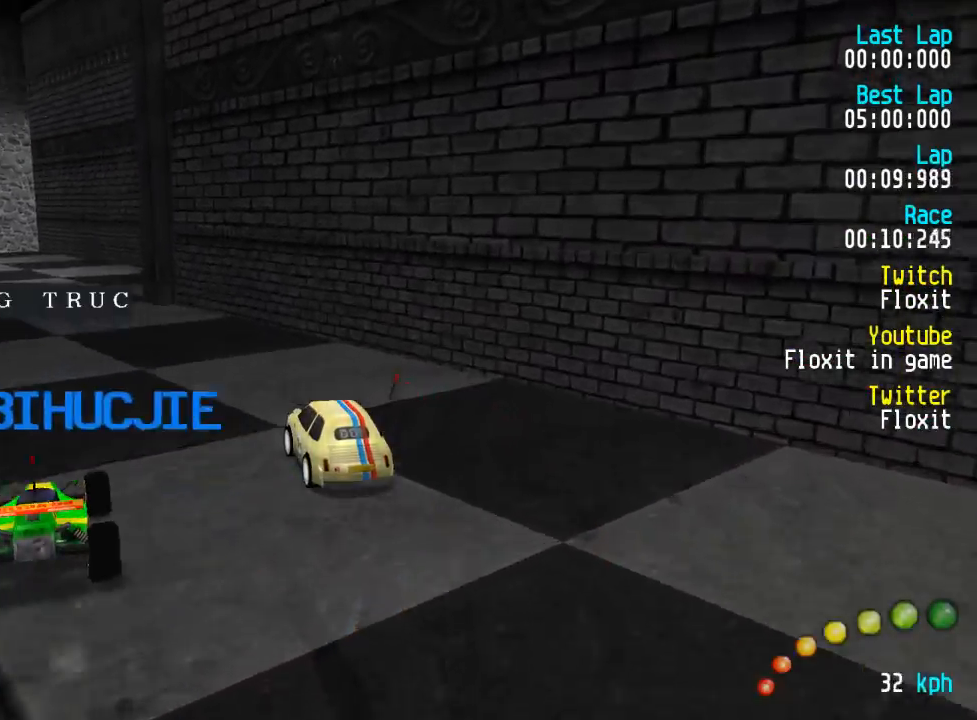
{"buttons": ["A"], "left_stick": "center", "right_stick": "center", "events": [[100, "DPAD_UP", "up"], [134, "DPAD_LEFT", "up"], [167, "DPAD_LEFT", "down"], [167, "DPAD_UP", "down"], [267, "DPAD_UP", "up"], [284, "DPAD_LEFT", "up"], [367, "DPAD_LEFT", "down"], [400, "DPAD_LEFT", "up"]]}
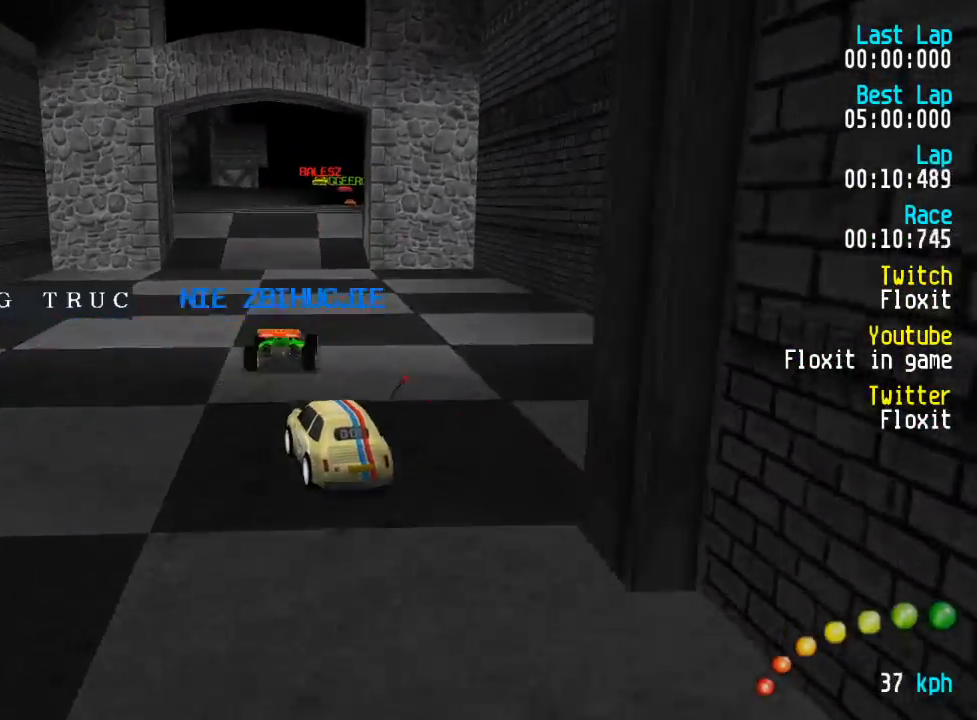
{"buttons": ["A"], "left_stick": "center", "right_stick": "center"}
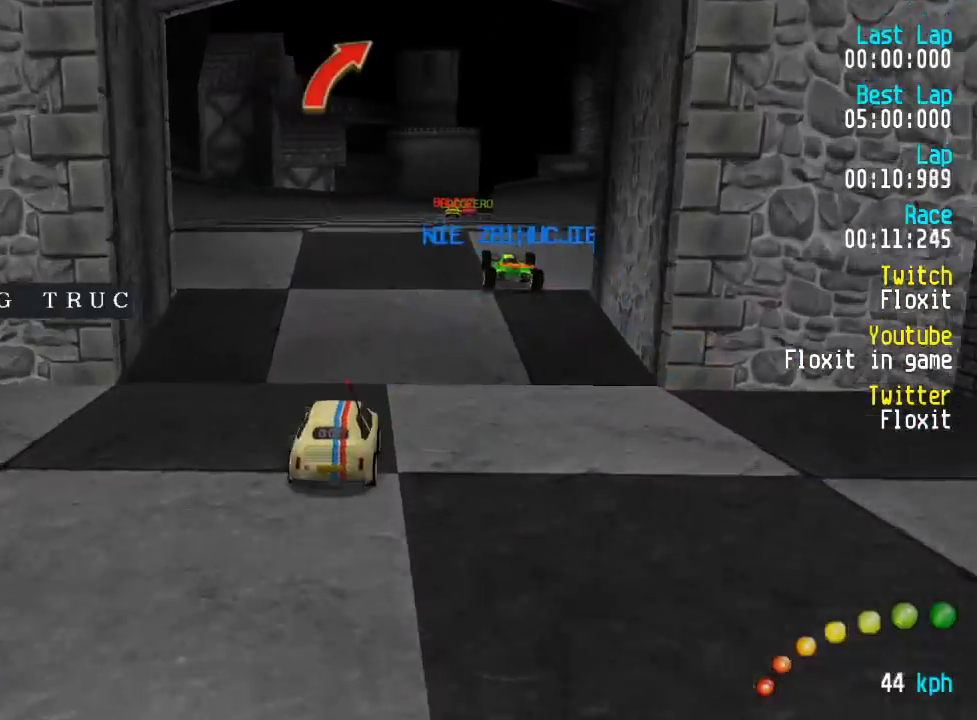
{"buttons": ["A"], "left_stick": "center", "right_stick": "center", "events": [[50, "DPAD_DOWN", "down"], [50, "DPAD_RIGHT", "down"], [84, "DPAD_DOWN", "up"], [100, "DPAD_RIGHT", "up"]]}
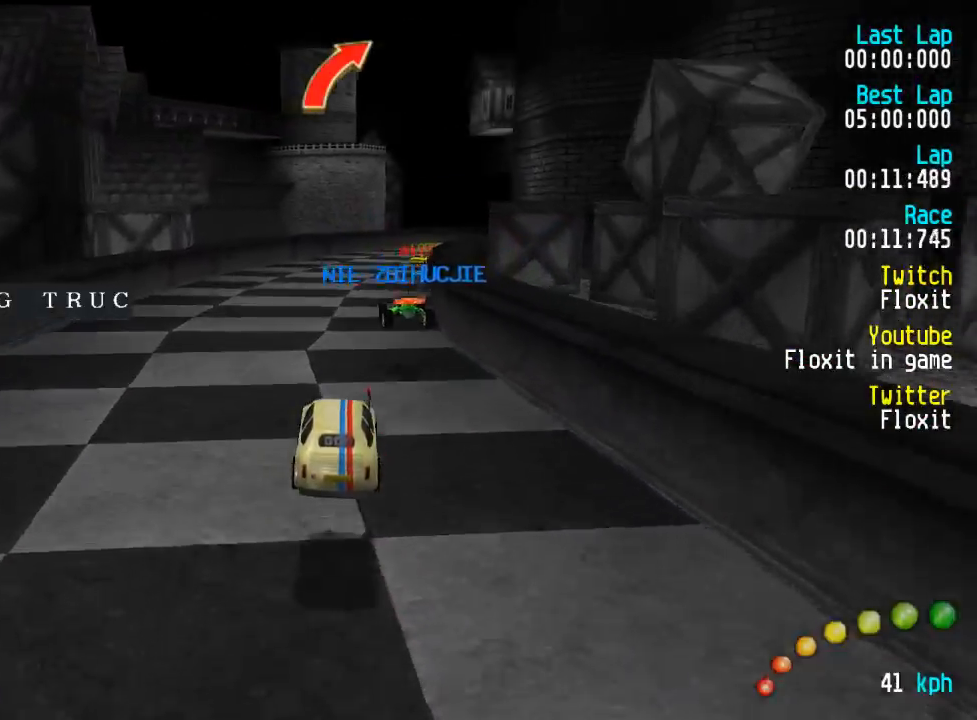
{"buttons": ["A"], "left_stick": "center", "right_stick": "center", "events": []}
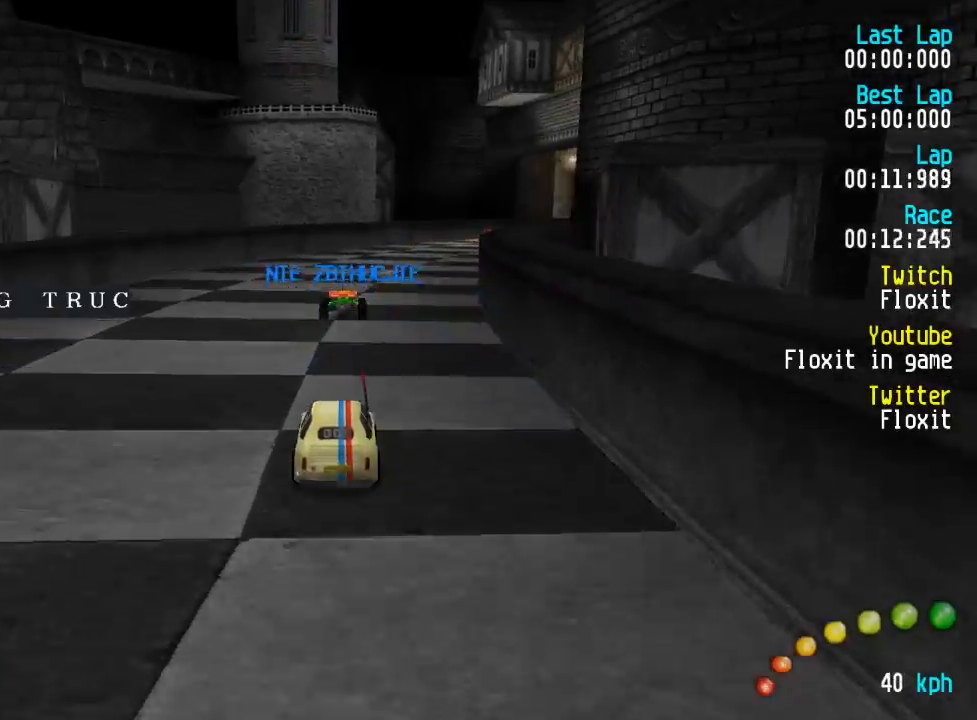
{"buttons": ["A"], "left_stick": "center", "right_stick": "center", "events": [[17, "DPAD_RIGHT", "down"], [50, "DPAD_RIGHT", "up"], [184, "DPAD_DOWN", "down"], [184, "DPAD_RIGHT", "down"], [217, "DPAD_DOWN", "up"], [217, "DPAD_RIGHT", "up"], [400, "DPAD_RIGHT", "down"], [450, "DPAD_RIGHT", "up"]]}
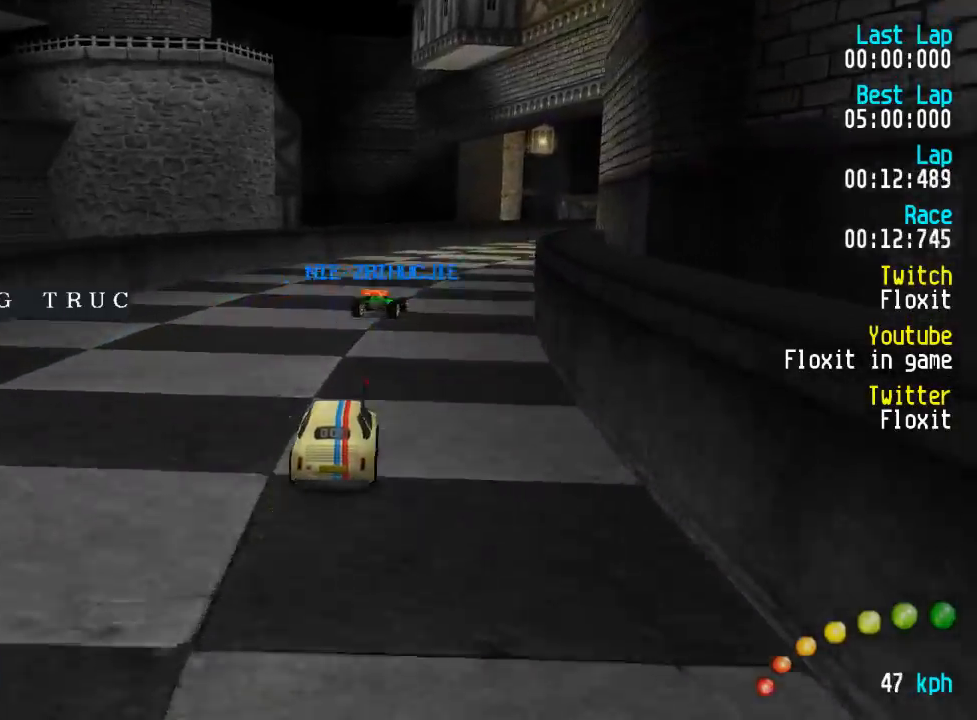
{"buttons": ["A"], "left_stick": "center", "right_stick": "center", "events": [[50, "DPAD_DOWN", "down"], [50, "DPAD_LEFT", "down"], [50, "DPAD_RIGHT", "down"], [100, "DPAD_RIGHT", "up"], [117, "DPAD_DOWN", "up"], [117, "DPAD_LEFT", "up"], [217, "DPAD_DOWN", "down"], [217, "DPAD_RIGHT", "down"], [250, "DPAD_DOWN", "up"], [250, "DPAD_RIGHT", "up"], [367, "DPAD_DOWN", "down"], [367, "DPAD_RIGHT", "down"], [417, "DPAD_DOWN", "up"], [434, "DPAD_RIGHT", "up"]]}
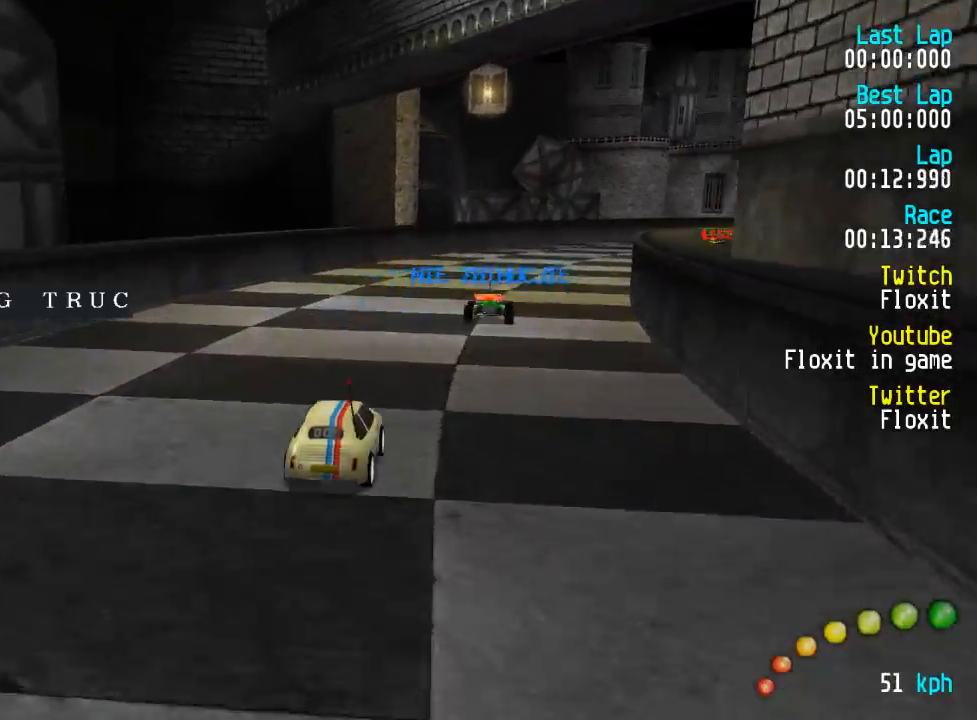
{"buttons": ["A"], "left_stick": "center", "right_stick": "center"}
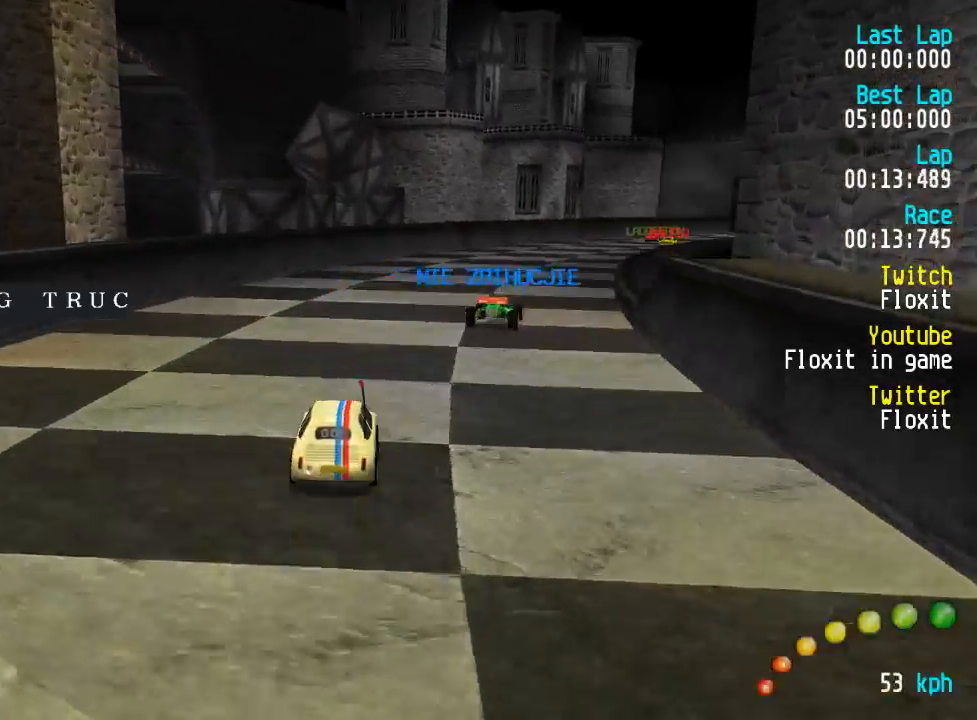
{"buttons": ["A"], "left_stick": "center", "right_stick": "center"}
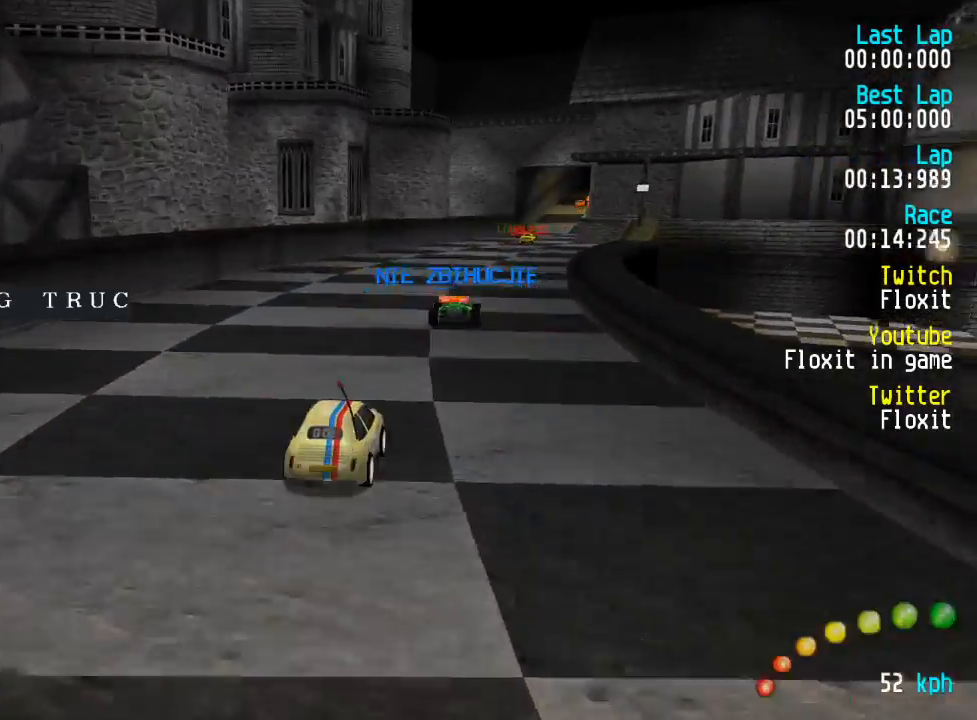
{"buttons": ["A"], "left_stick": "center", "right_stick": "center", "events": [[317, "DPAD_RIGHT", "down"], [350, "DPAD_RIGHT", "up"]]}
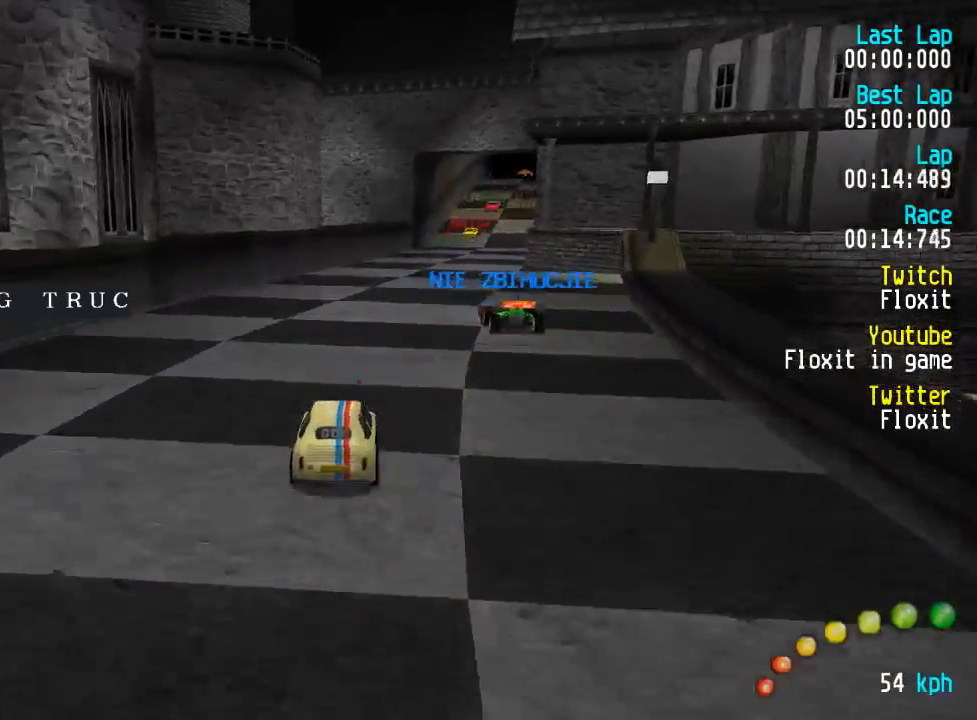
{"buttons": ["A"], "left_stick": "center", "right_stick": "center", "events": [[17, "DPAD_DOWN", "down"], [17, "DPAD_RIGHT", "down"], [50, "DPAD_DOWN", "up"], [50, "DPAD_RIGHT", "up"], [184, "DPAD_DOWN", "down"], [184, "DPAD_RIGHT", "down"], [200, "DPAD_RIGHT", "up"], [217, "DPAD_DOWN", "up"], [350, "DPAD_DOWN", "down"], [350, "DPAD_LEFT", "down"], [350, "DPAD_RIGHT", "down"], [384, "DPAD_RIGHT", "up"], [400, "DPAD_DOWN", "up"], [400, "DPAD_LEFT", "up"]]}
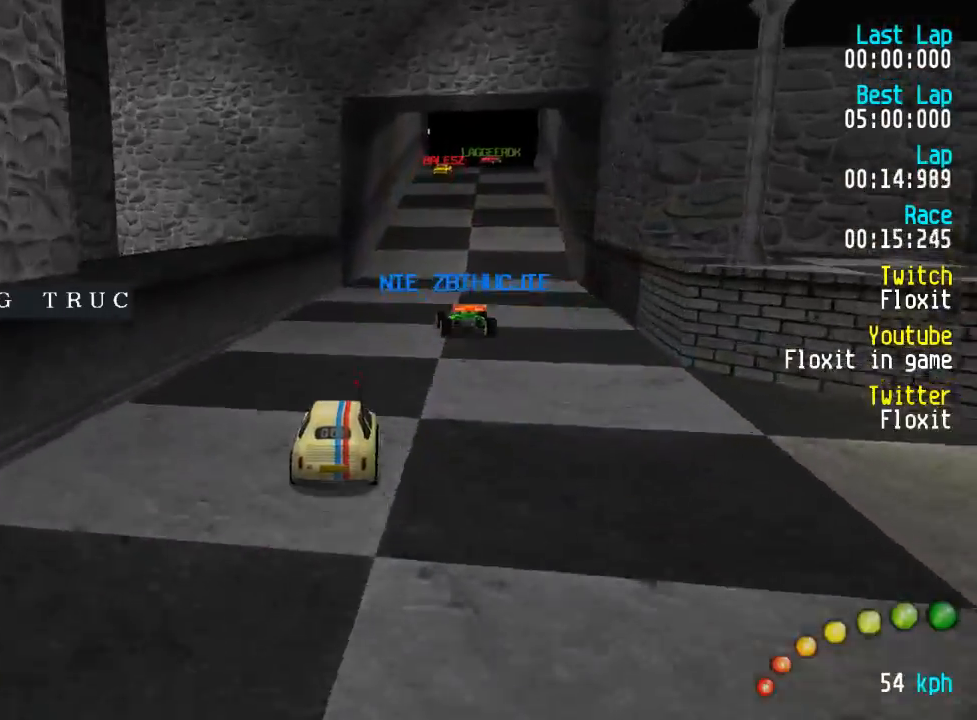
{"buttons": ["A"], "left_stick": "center", "right_stick": "center", "events": [[34, "DPAD_DOWN", "down"], [50, "DPAD_DOWN", "up"], [184, "DPAD_DOWN", "down"], [184, "DPAD_LEFT", "down"], [217, "DPAD_DOWN", "up"], [217, "DPAD_LEFT", "up"], [350, "DPAD_DOWN", "down"], [367, "DPAD_DOWN", "up"]]}